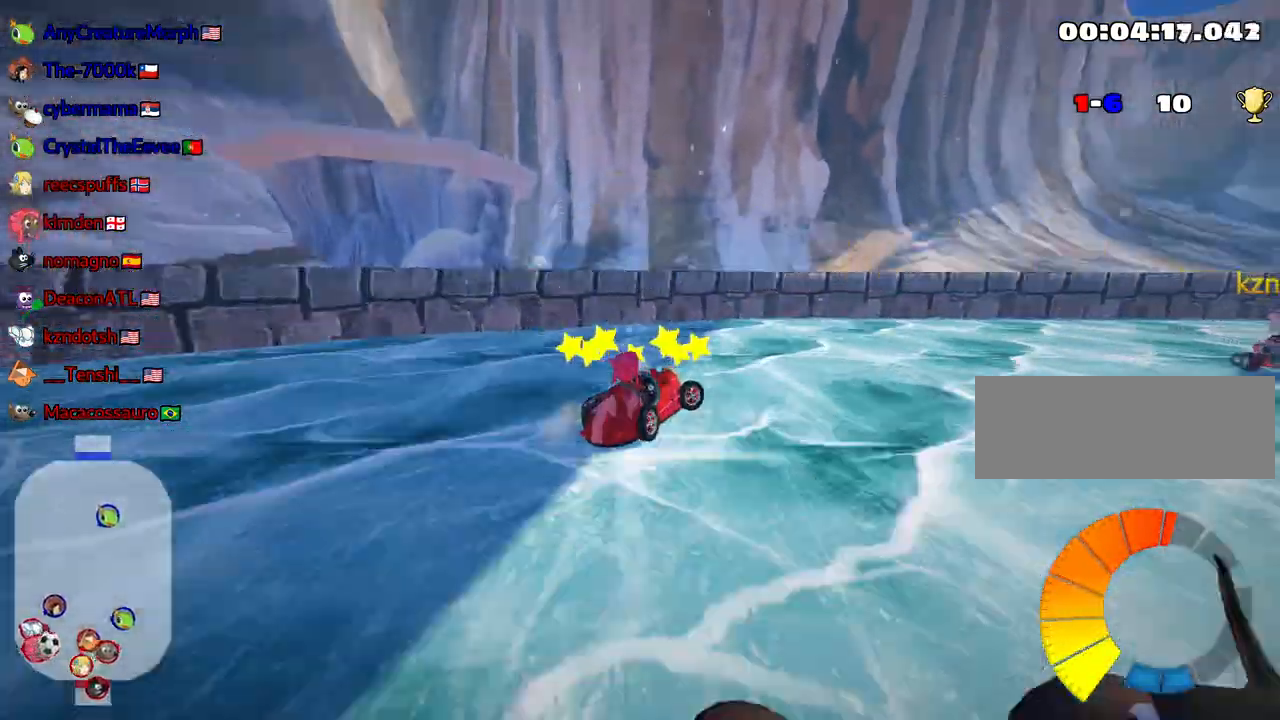
Gameplay with keyboard; each line is a JSON object with the keys held at the frame after it. "events" lists presses ("down") and releases ("up") of "down", "fire", "left", "look", "nitro", "right", "skid" and "up" between this image and that frame as [ms after this image, input, new state], when the widget could be followed in between. No other keys are recorded. Mouse input is not recorded. Key names are as the overlay labels them; some are game actions (e.g. jump) rather than physical keys.
{"keys": ["nitro", "right", "skid", "up"], "events": [[183, "skid", "down"], [483, "nitro", "down"]]}
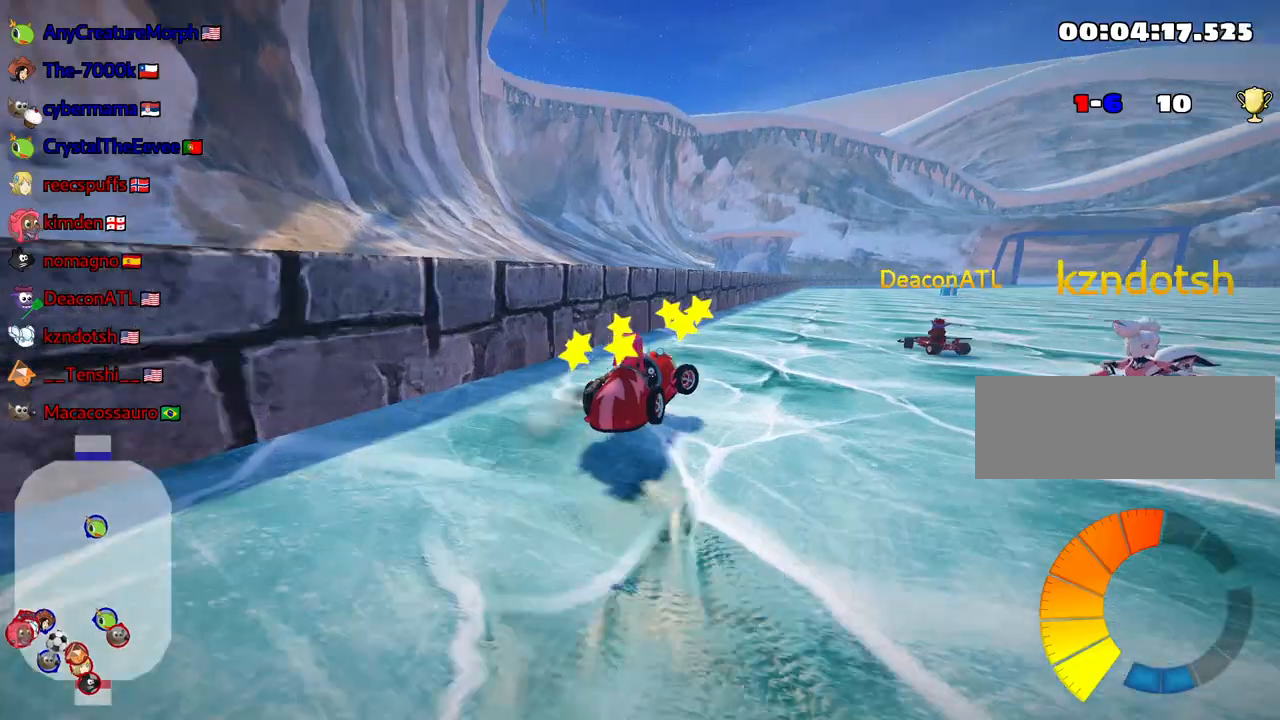
{"keys": ["right", "skid", "up"], "events": [[150, "nitro", "up"]]}
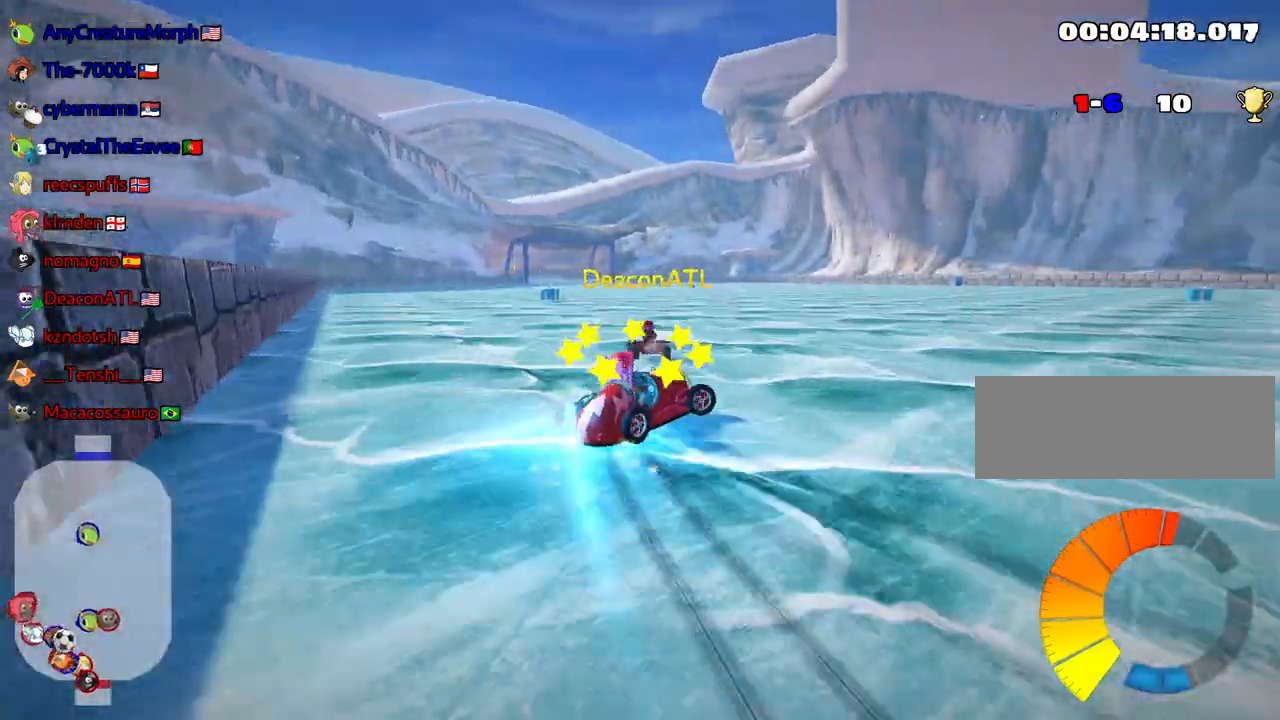
{"keys": ["right", "skid", "up"], "events": []}
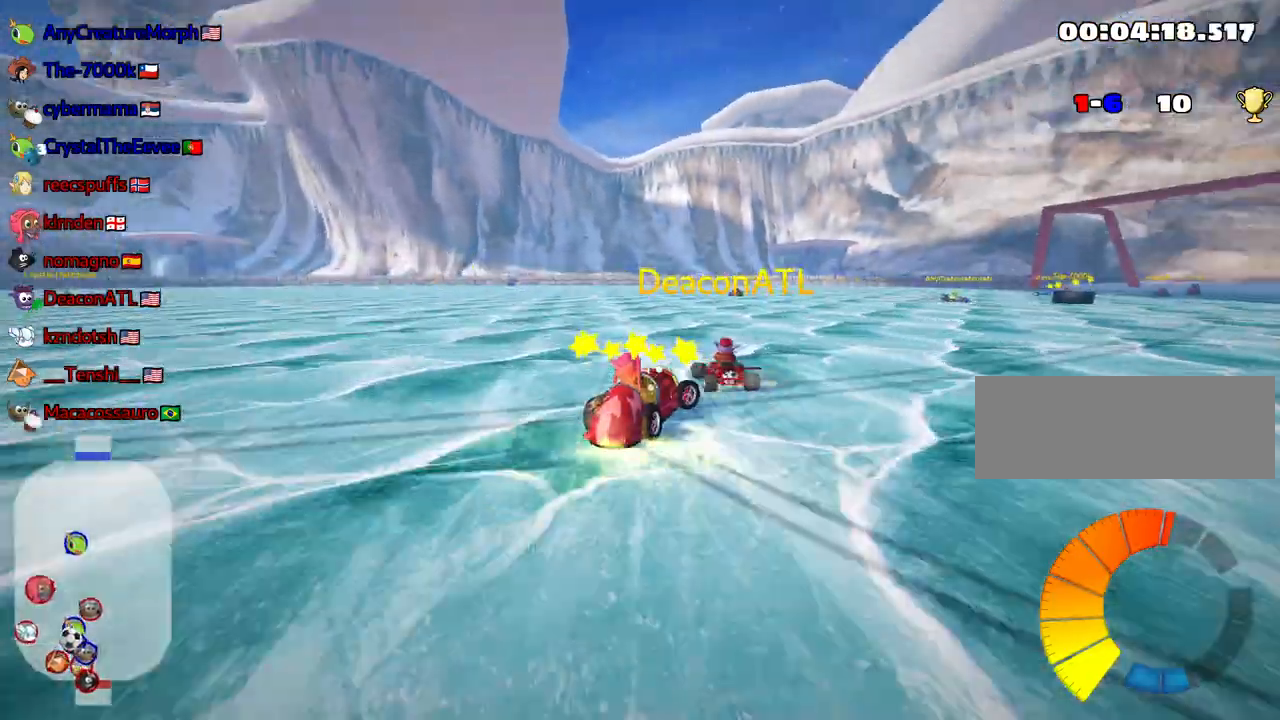
{"keys": ["right", "skid", "up"], "events": []}
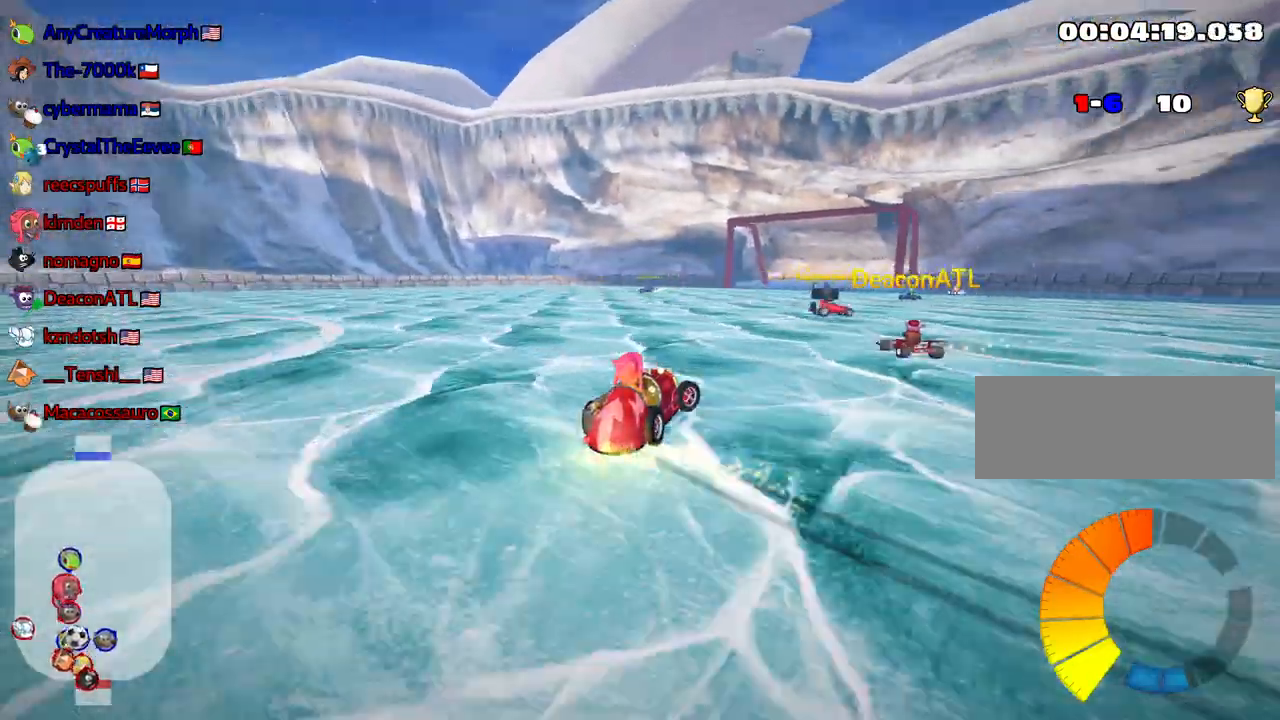
{"keys": ["left", "skid"], "events": [[167, "up", "up"], [283, "left", "down"], [300, "right", "up"]]}
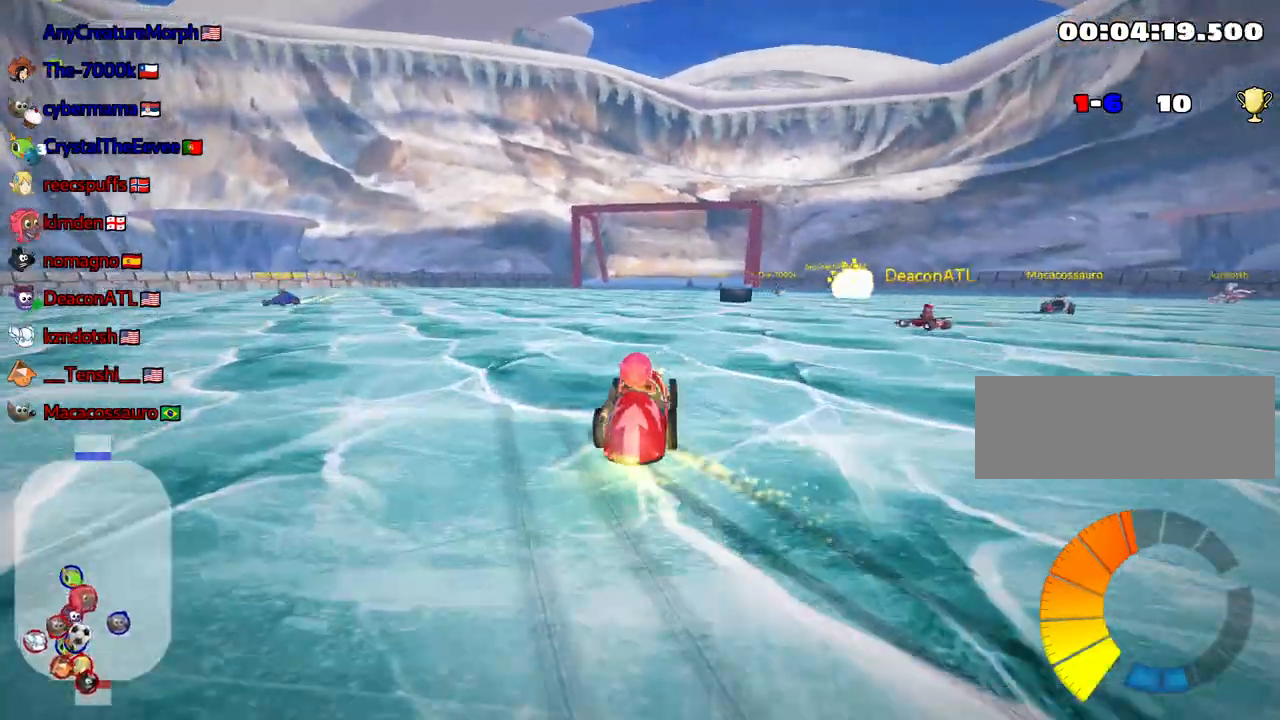
{"keys": ["skid"], "events": [[217, "left", "up"], [217, "right", "down"], [367, "right", "up"]]}
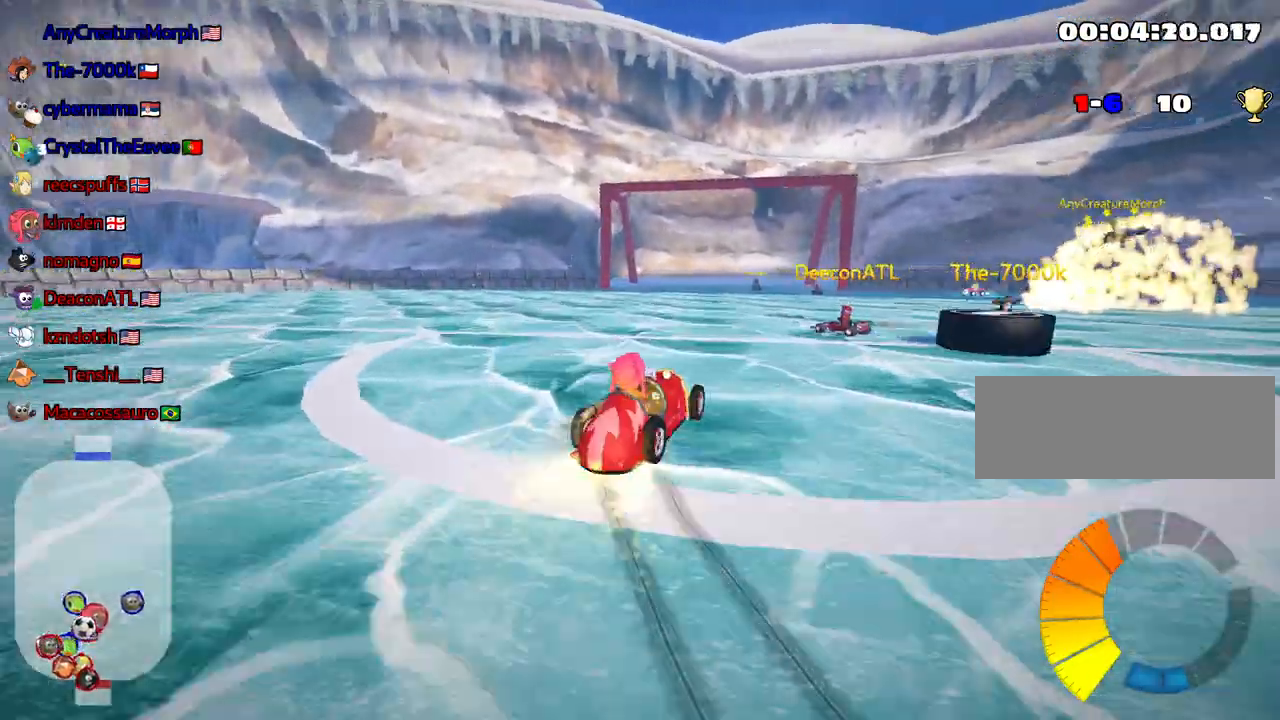
{"keys": [], "events": [[217, "right", "down"], [350, "skid", "up"], [467, "right", "up"]]}
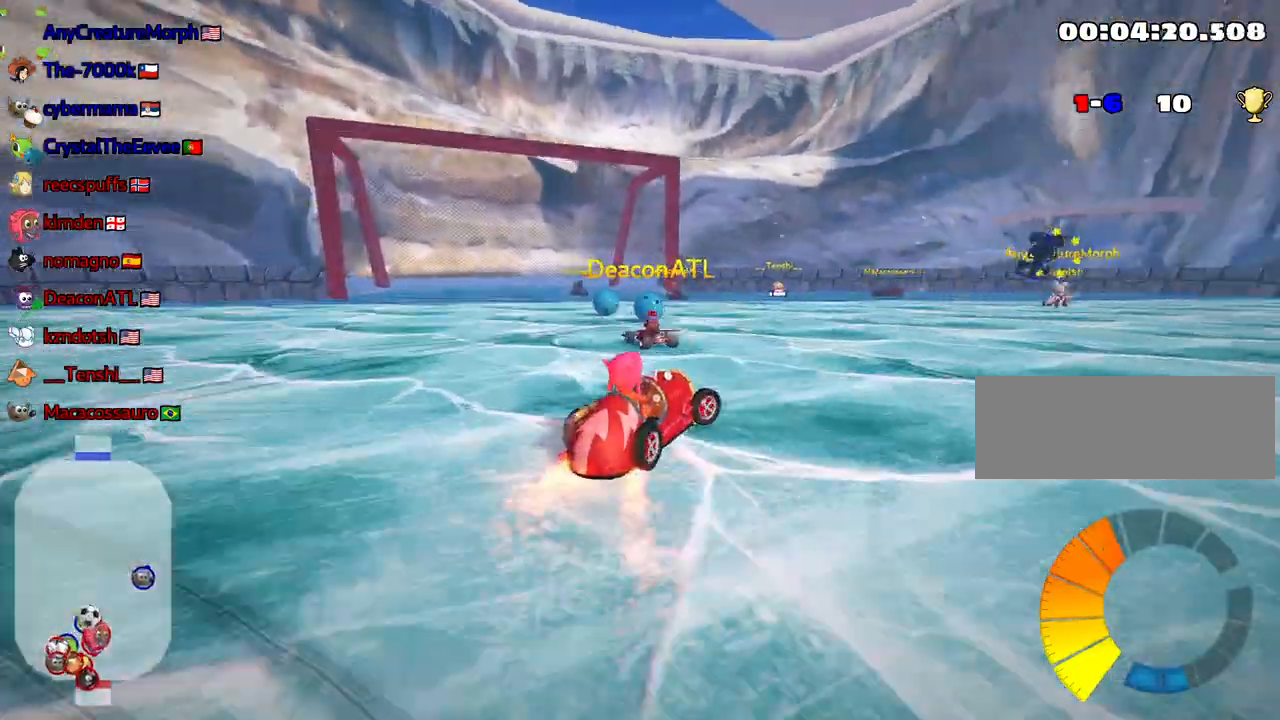
{"keys": ["down", "look"], "events": [[17, "down", "down"], [100, "look", "down"]]}
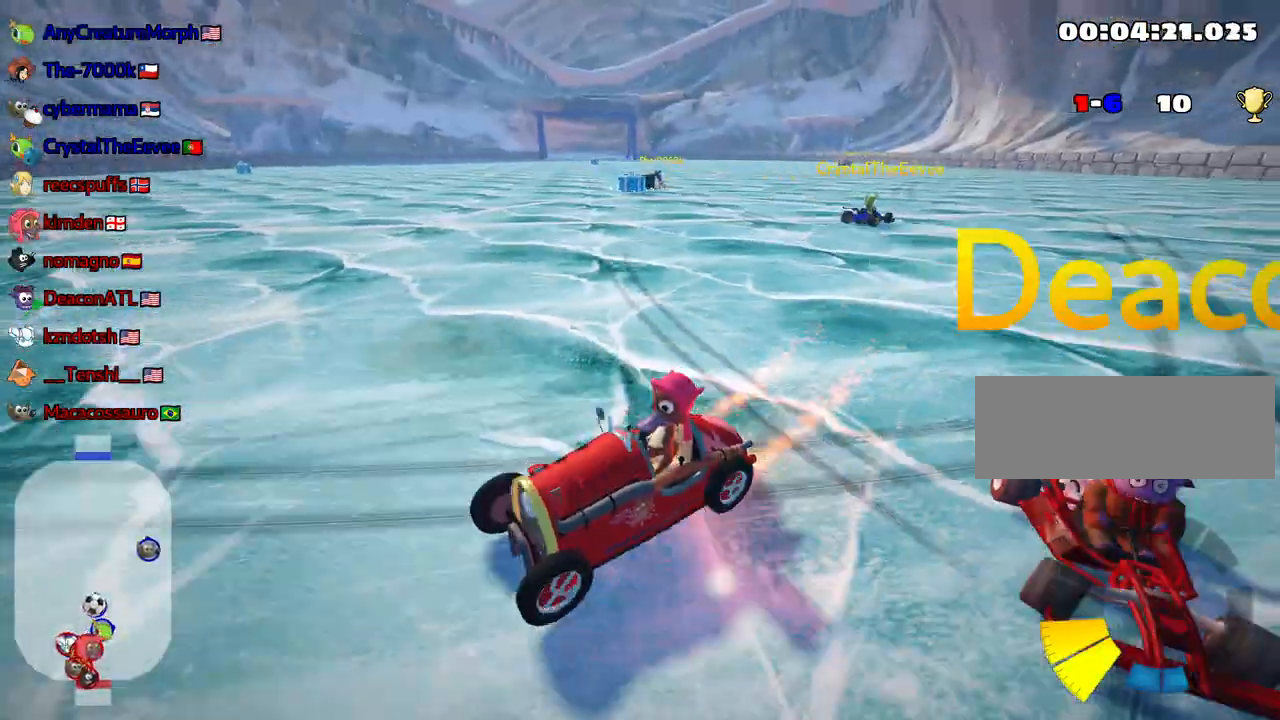
{"keys": ["down", "left", "look"], "events": [[417, "left", "down"]]}
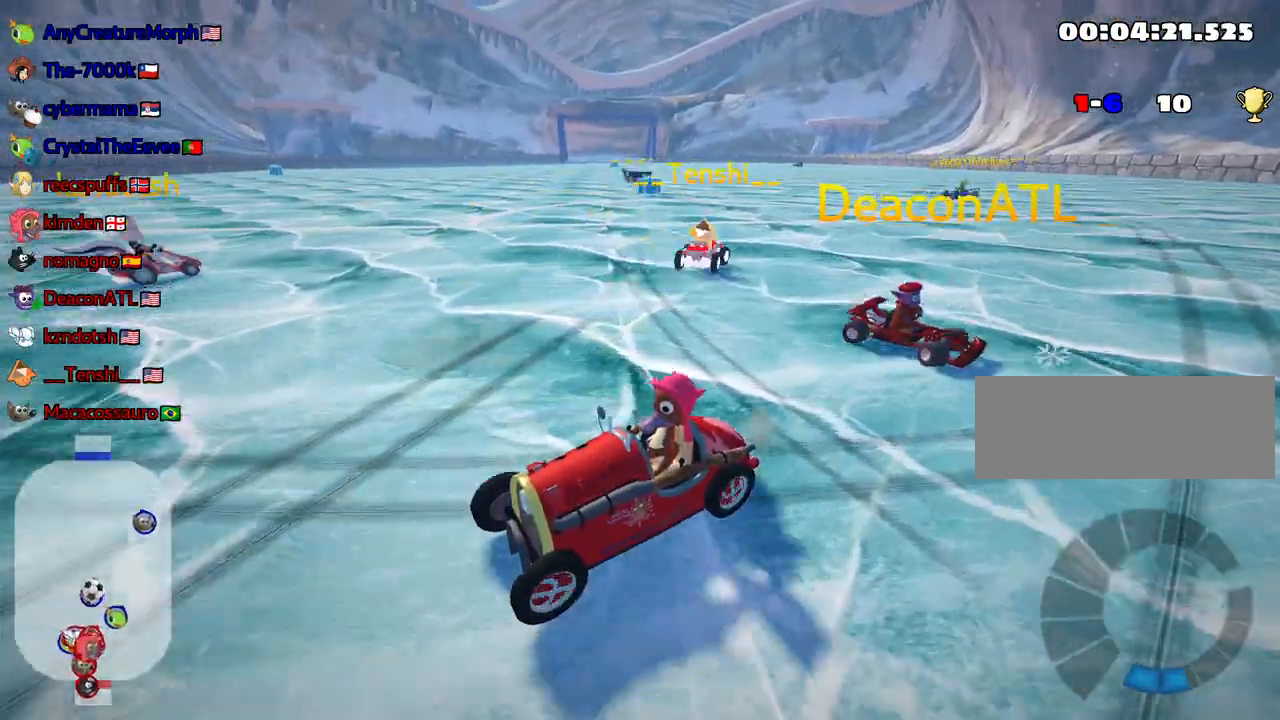
{"keys": ["nitro", "up"], "events": [[200, "look", "up"], [250, "down", "up"], [267, "left", "up"], [300, "up", "down"], [417, "nitro", "down"]]}
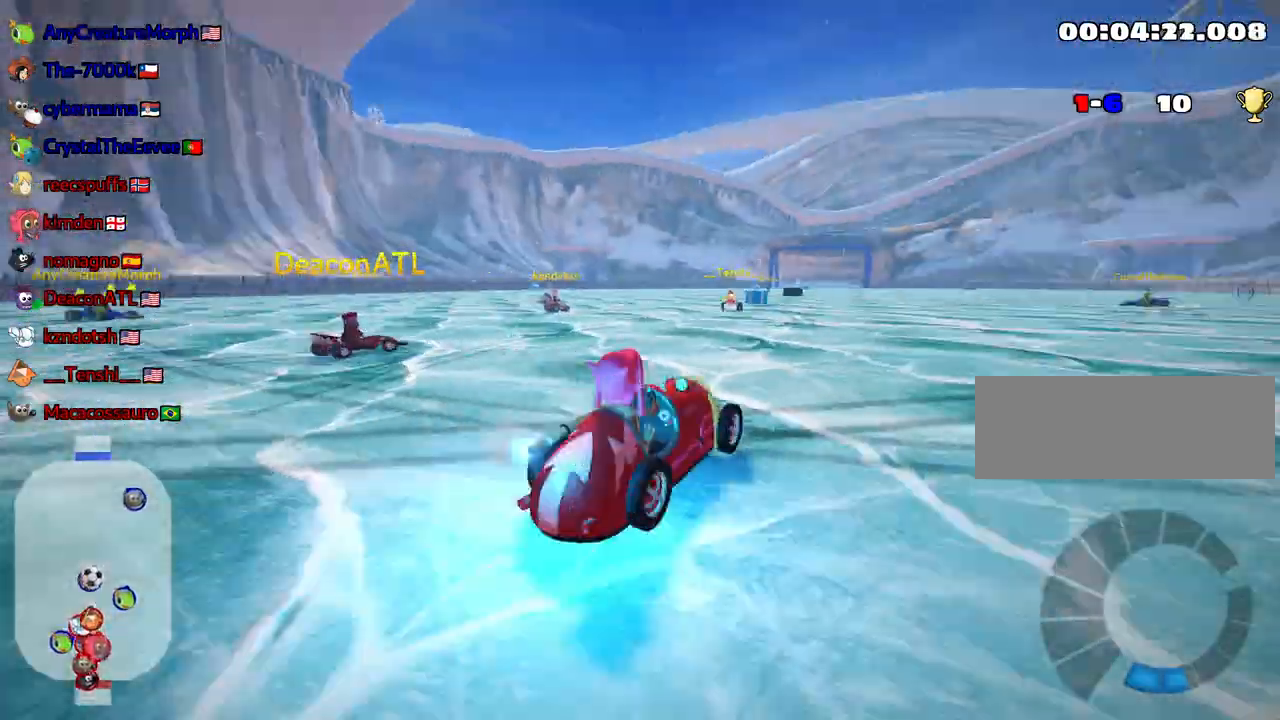
{"keys": ["left", "up"], "events": [[183, "nitro", "up"], [383, "left", "down"]]}
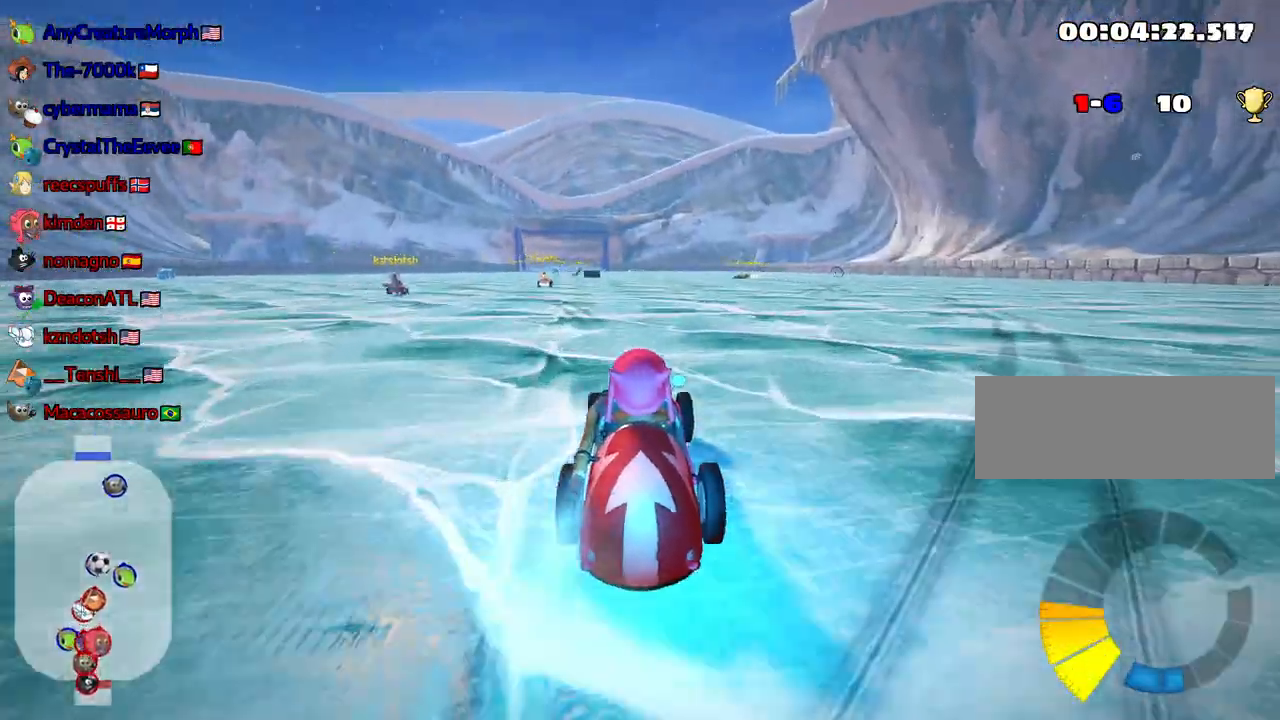
{"keys": ["left", "right", "skid", "up"], "events": [[250, "left", "up"], [350, "skid", "down"], [383, "right", "down"], [450, "left", "down"]]}
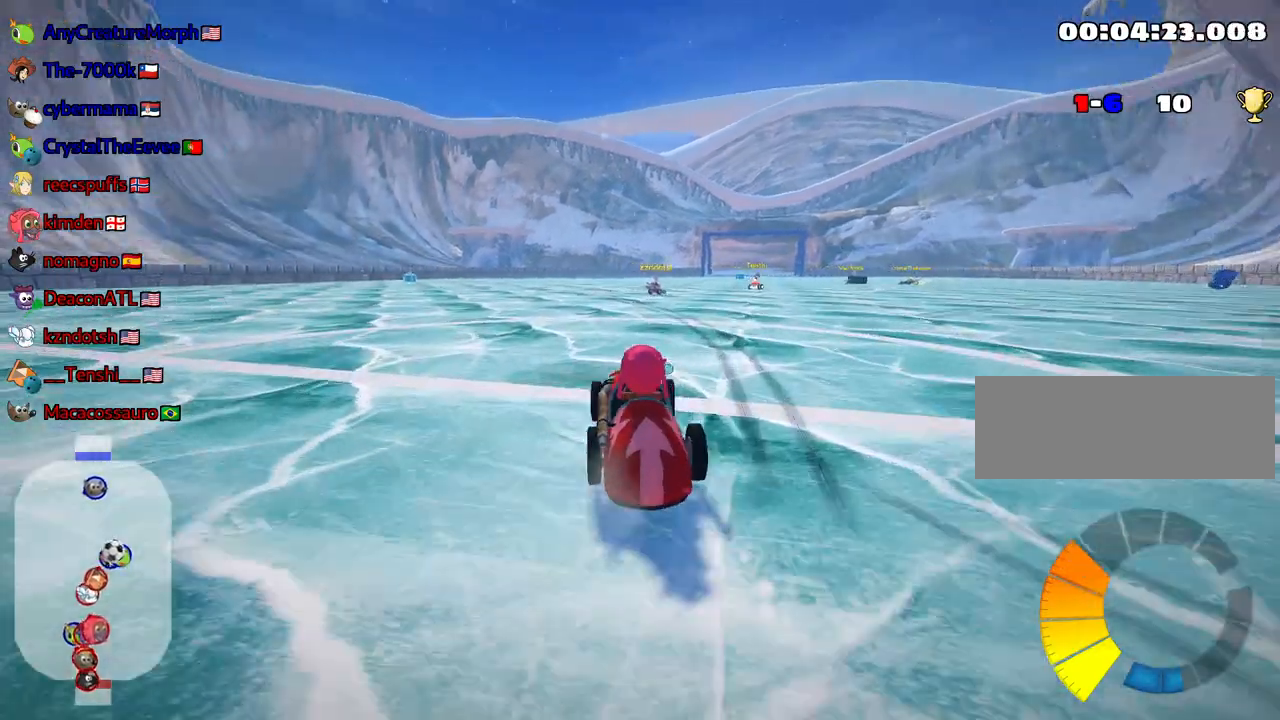
{"keys": ["down", "left", "skid"], "events": [[17, "right", "up"], [417, "up", "up"], [483, "down", "down"]]}
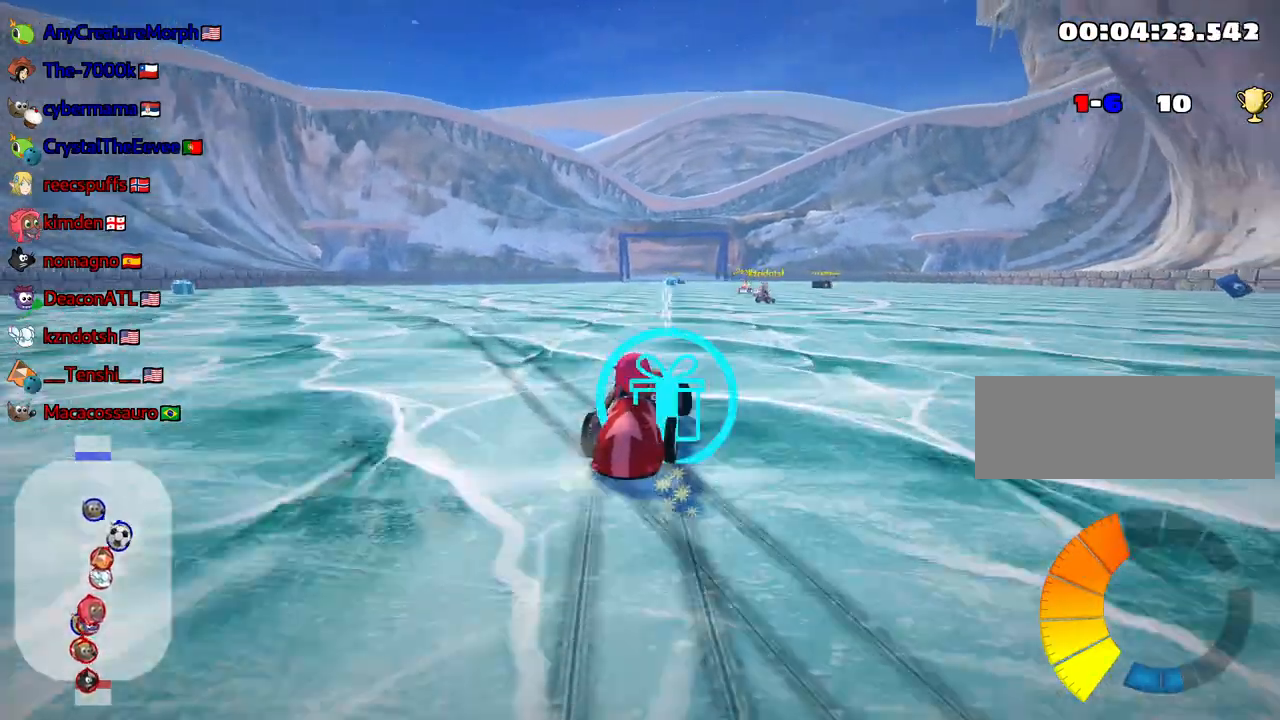
{"keys": ["down", "right"], "events": [[17, "left", "up"], [33, "skid", "up"], [483, "right", "down"]]}
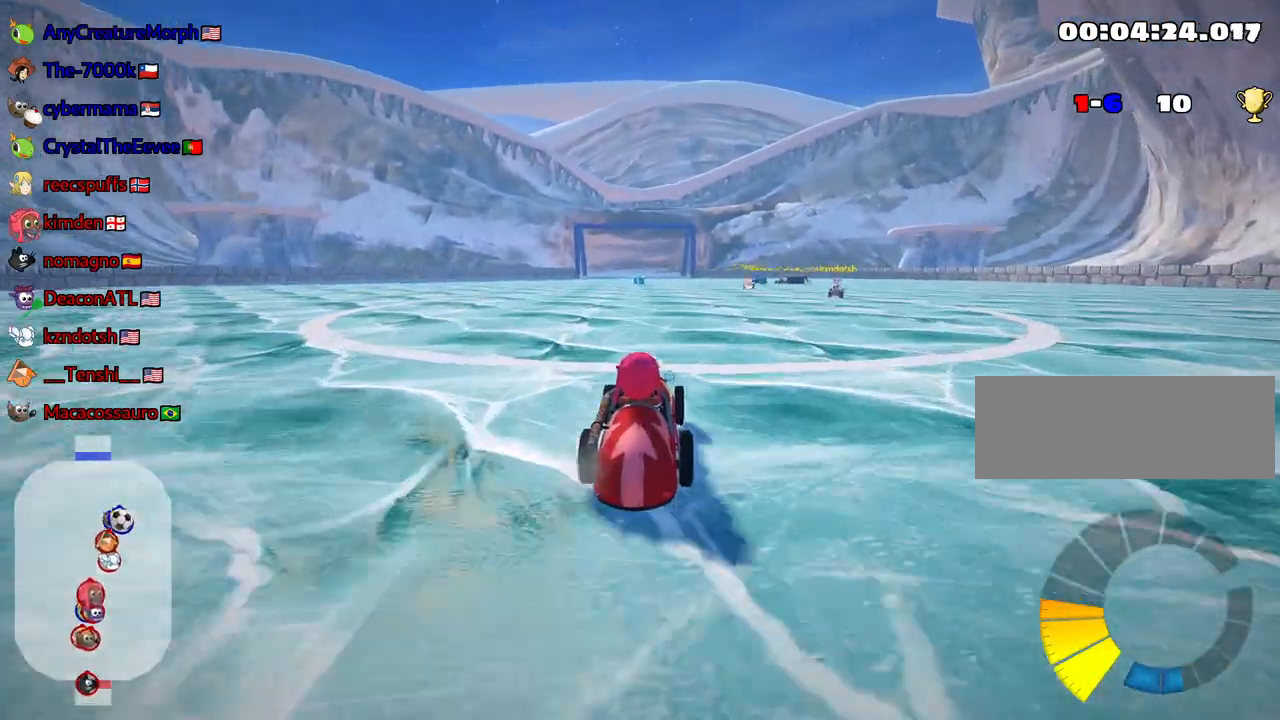
{"keys": ["down", "right"], "events": [[83, "right", "up"], [450, "right", "down"]]}
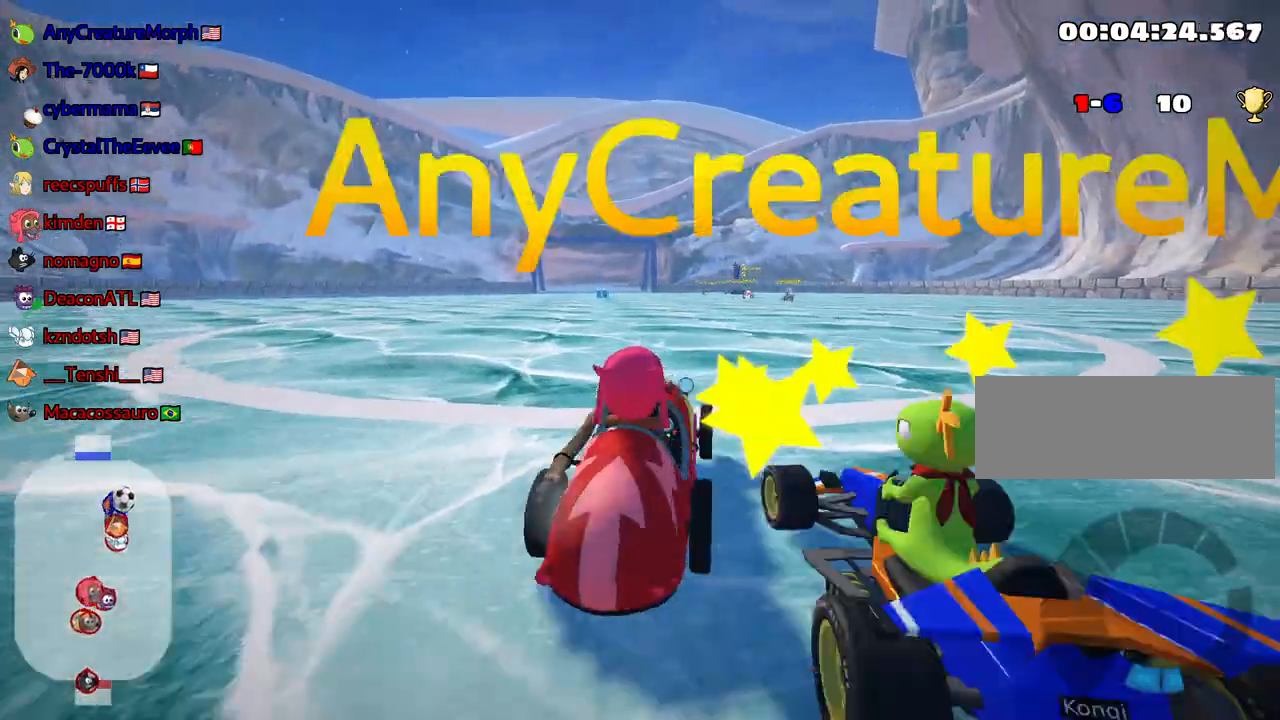
{"keys": ["down"], "events": [[67, "right", "up"]]}
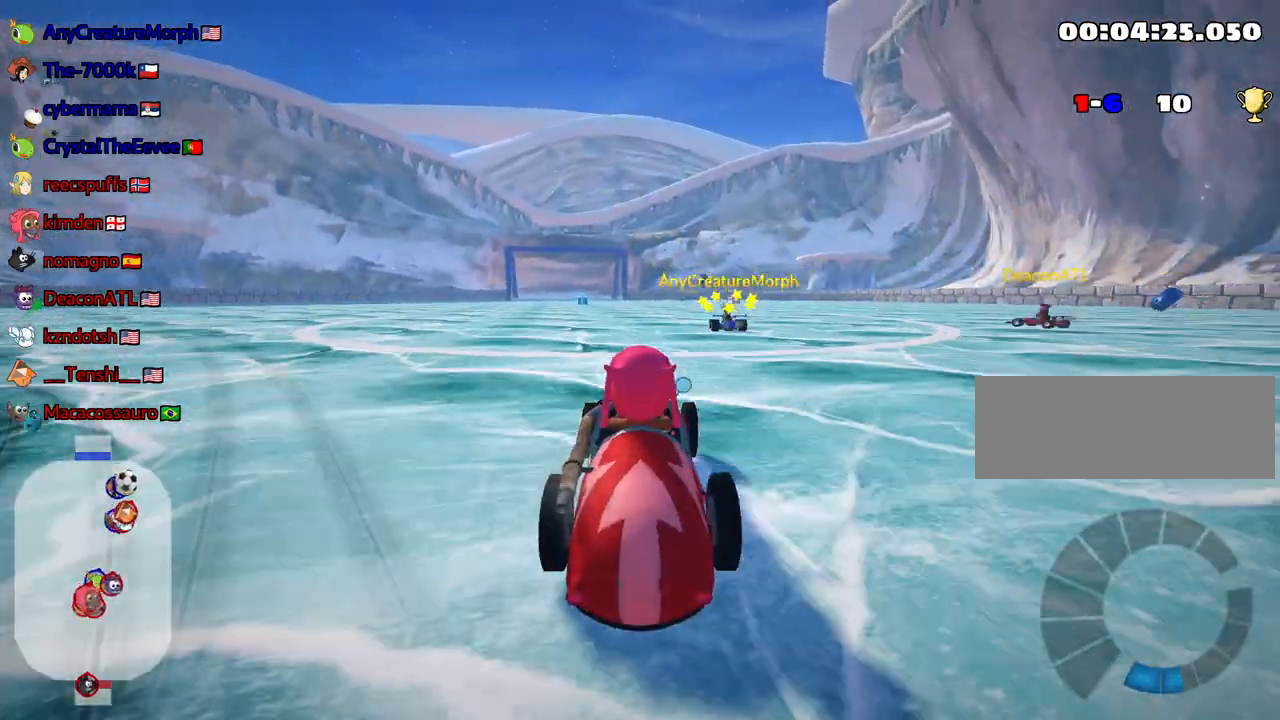
{"keys": ["up"], "events": [[183, "down", "up"], [383, "up", "down"]]}
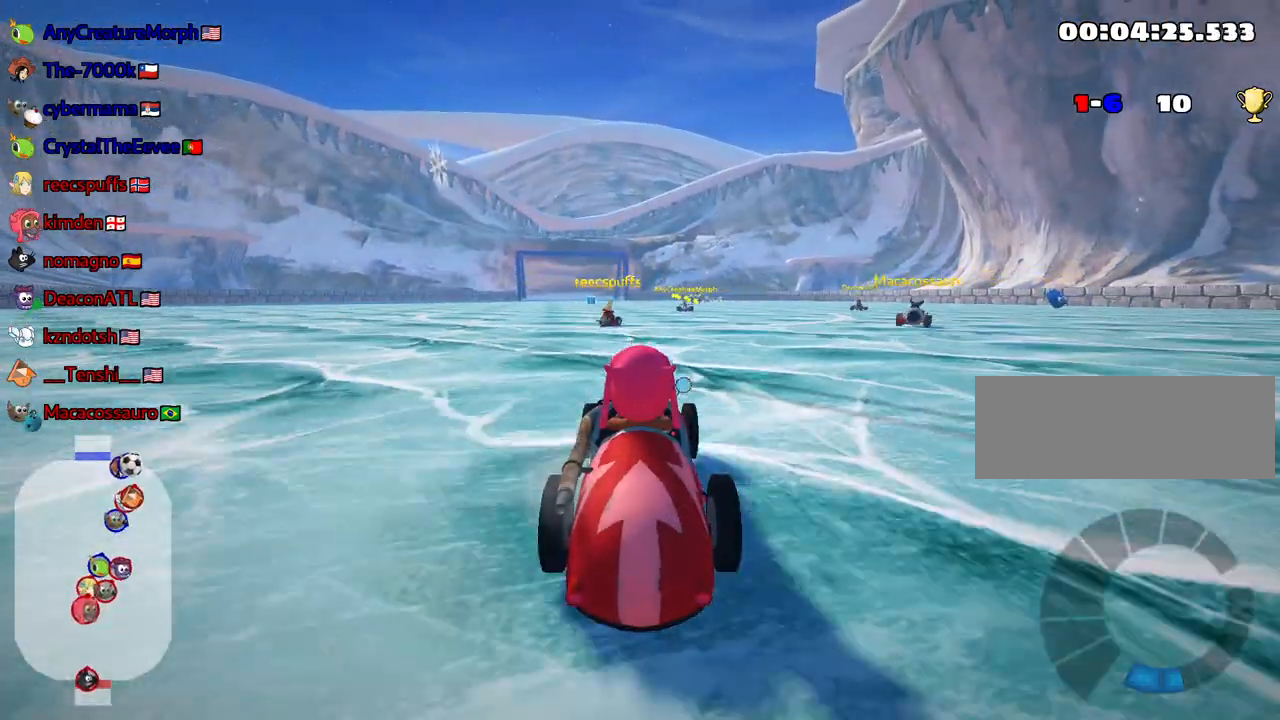
{"keys": ["down"], "events": [[133, "up", "up"], [267, "down", "down"]]}
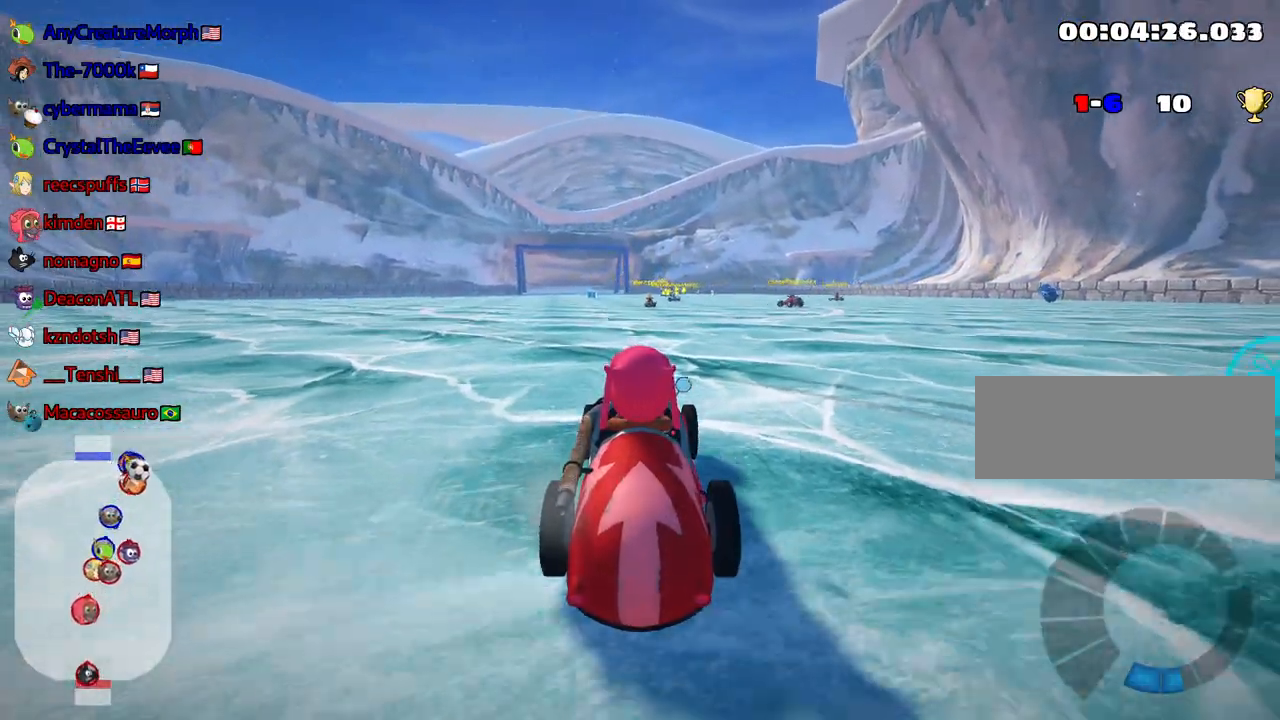
{"keys": ["right", "up"], "events": [[150, "down", "up"], [333, "up", "down"], [367, "right", "down"]]}
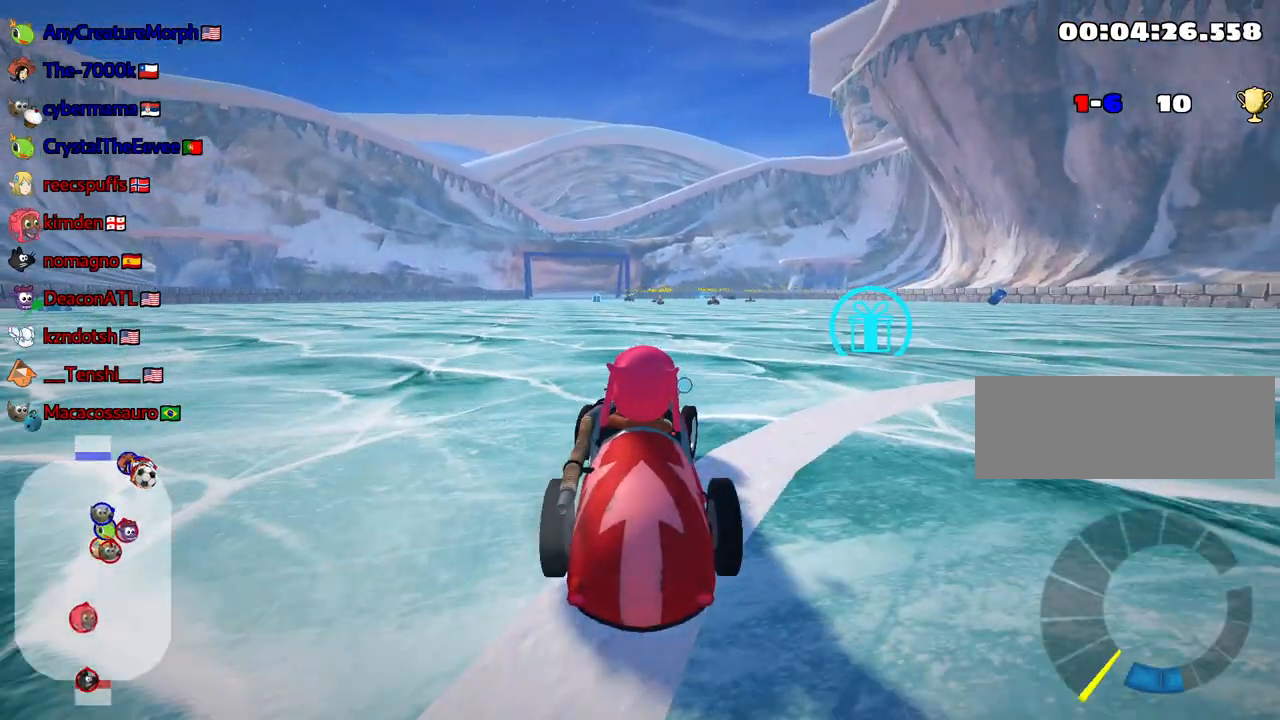
{"keys": ["up"], "events": [[117, "nitro", "down"], [283, "nitro", "up"], [400, "right", "up"]]}
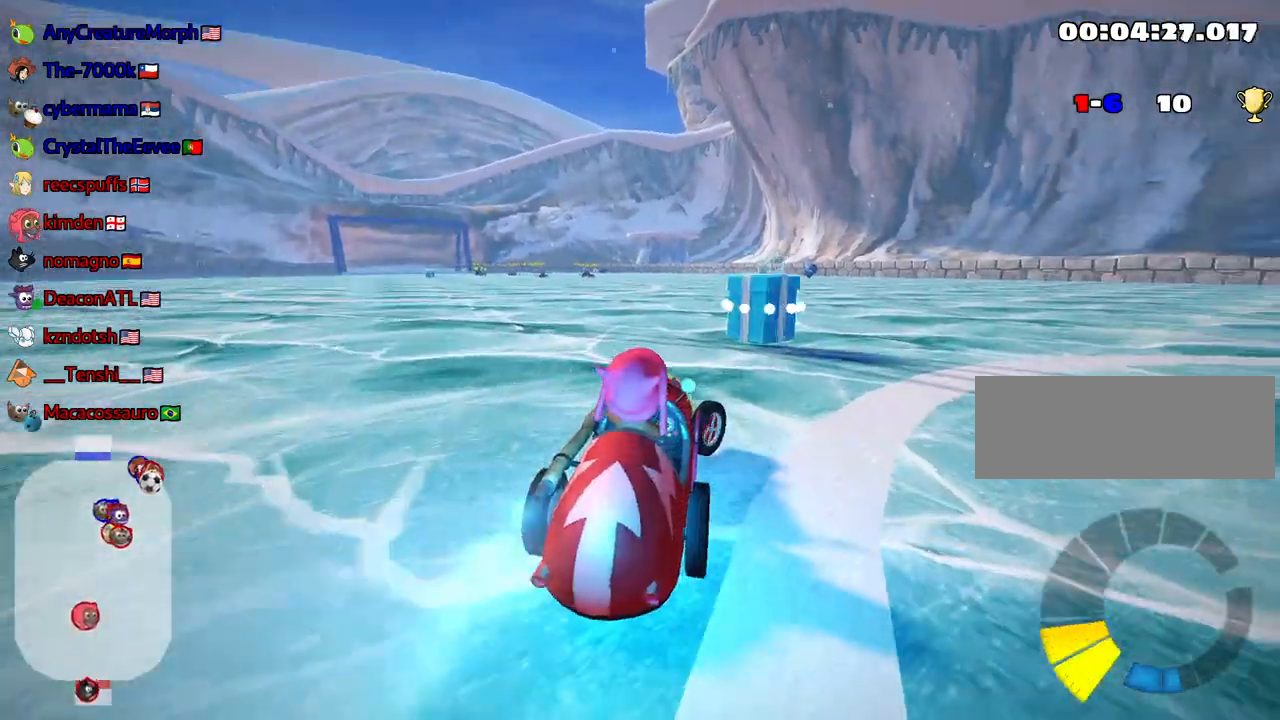
{"keys": ["right", "up"], "events": [[183, "right", "down"]]}
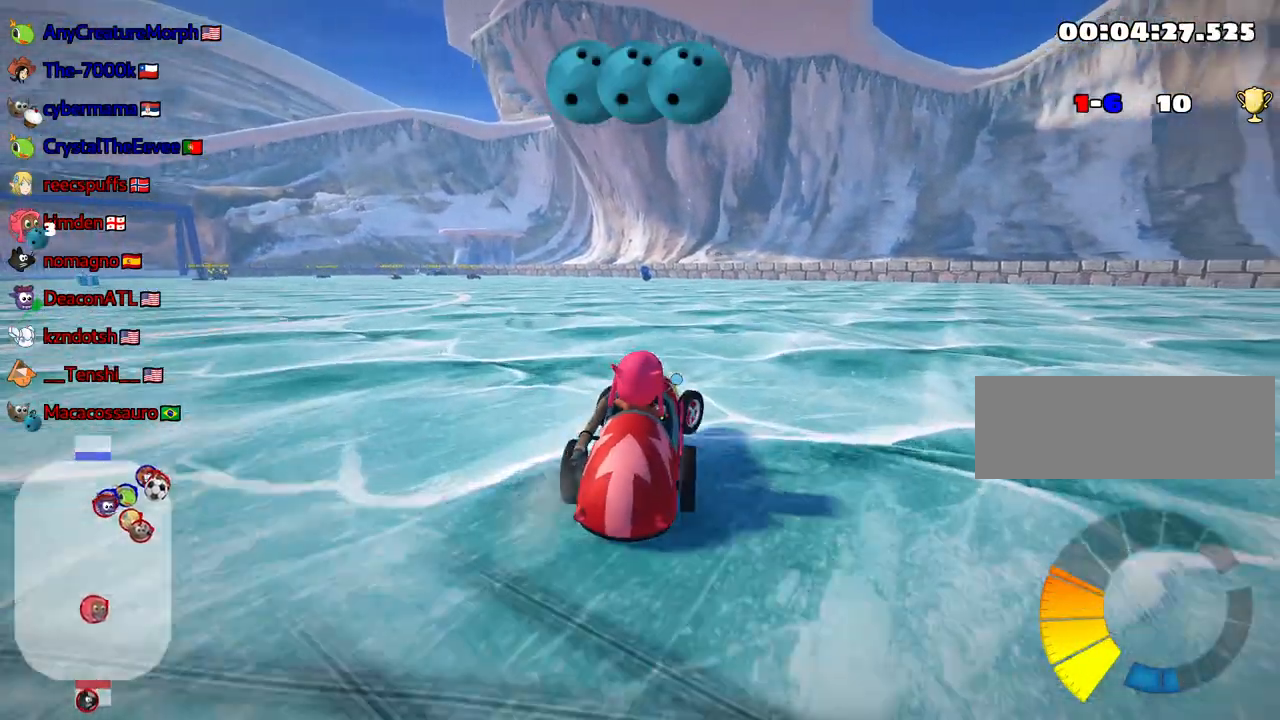
{"keys": ["right", "skid", "up"], "events": [[83, "right", "up"], [150, "skid", "down"], [183, "left", "down"], [333, "left", "up"], [350, "right", "down"]]}
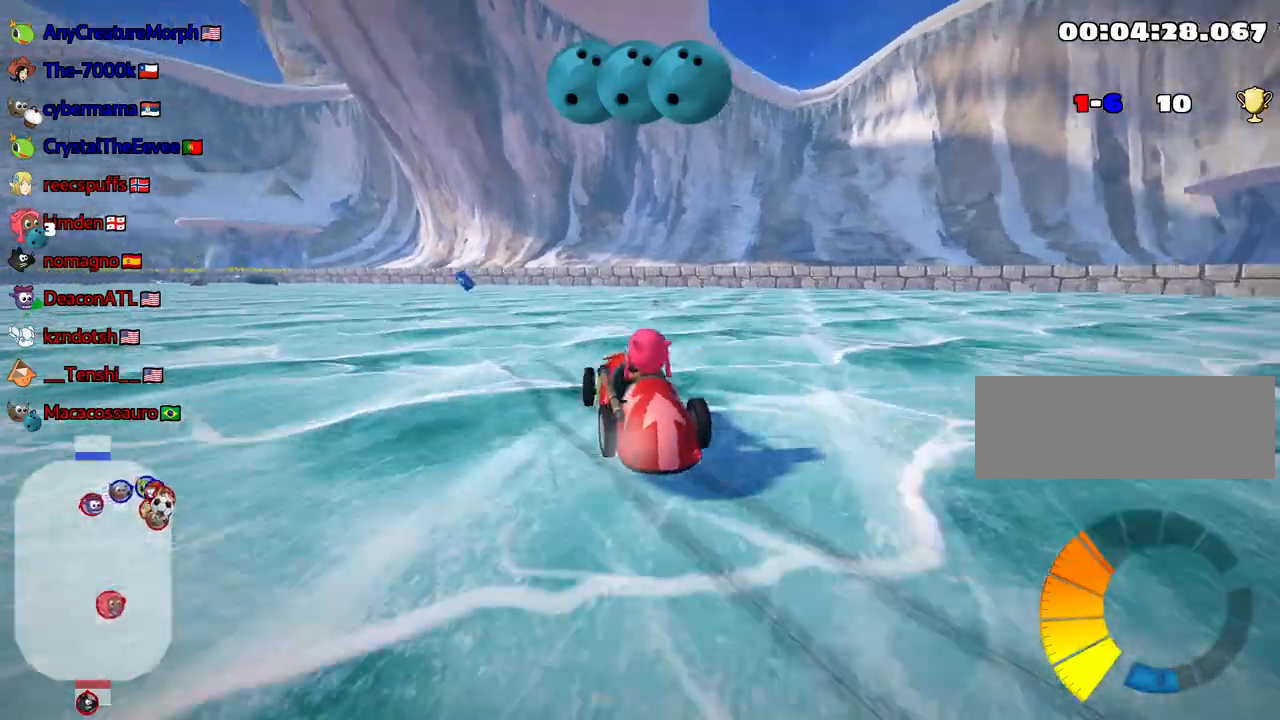
{"keys": ["right", "skid", "up"], "events": [[300, "right", "up"], [433, "right", "down"]]}
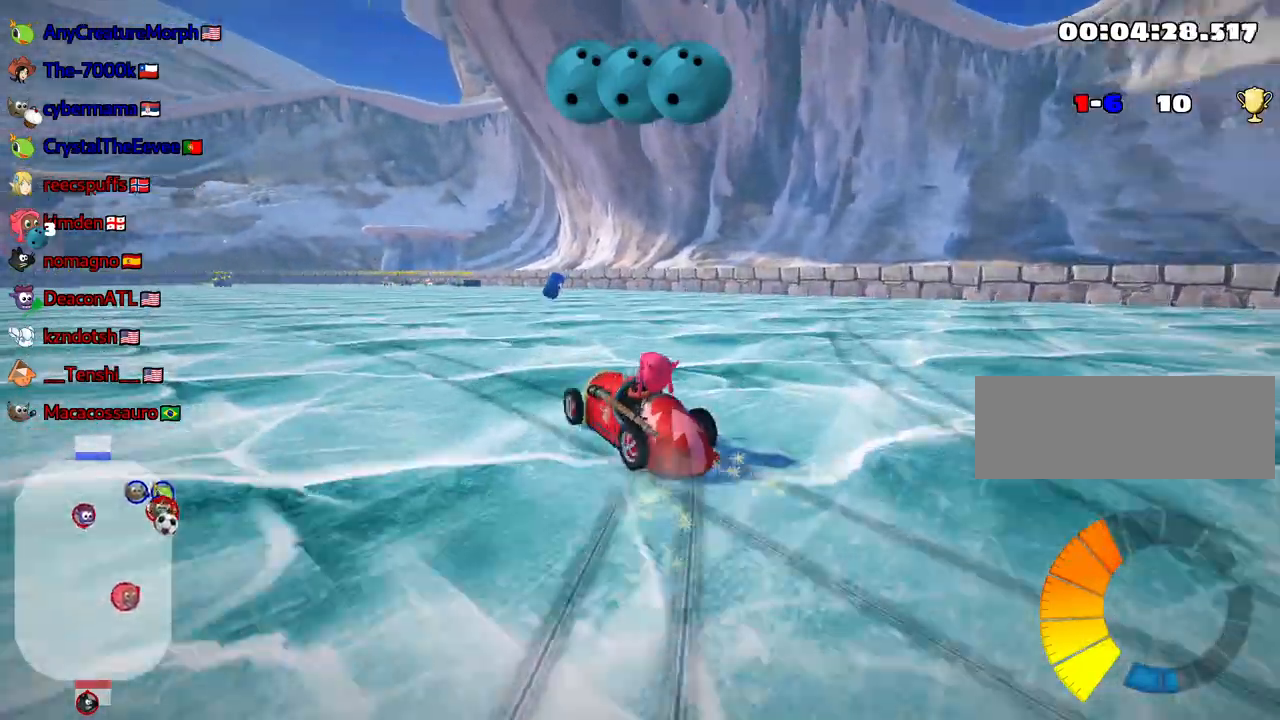
{"keys": ["fire", "up"], "events": [[300, "skid", "up"], [367, "right", "up"], [417, "fire", "down"]]}
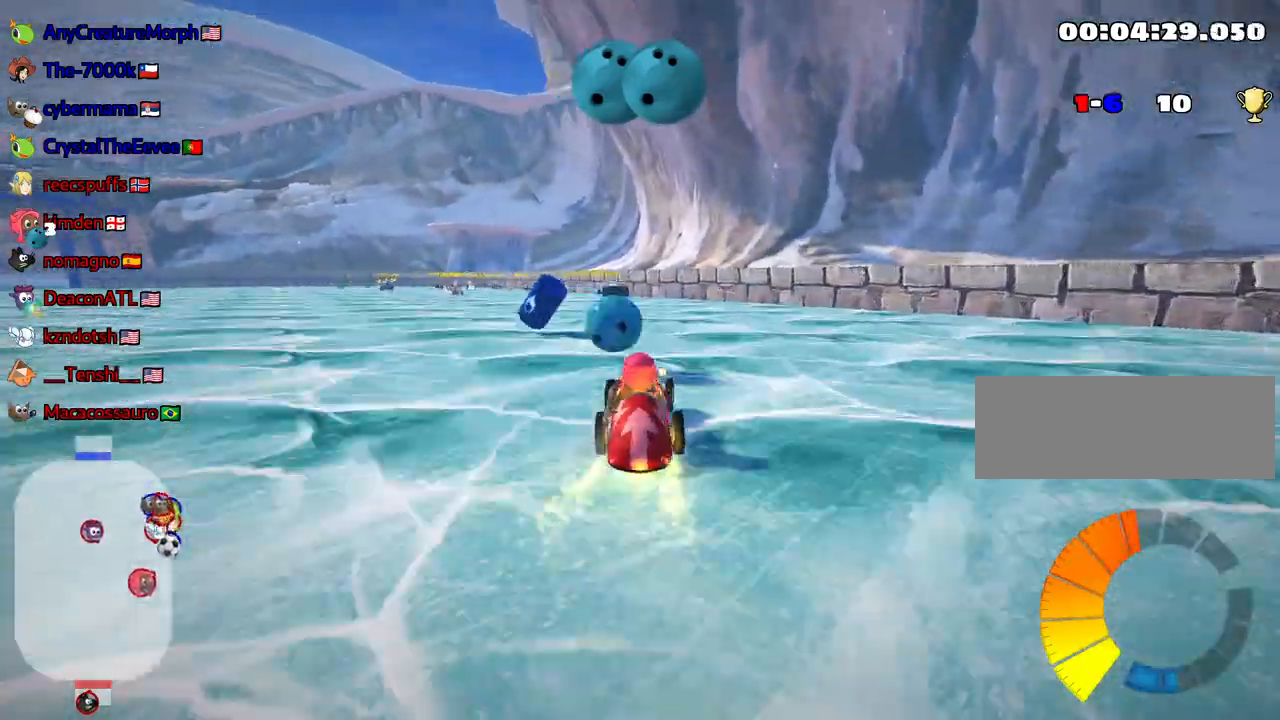
{"keys": ["left", "up"], "events": [[33, "fire", "up"], [133, "fire", "down"], [200, "right", "down"], [300, "fire", "up"], [333, "left", "down"], [350, "right", "up"]]}
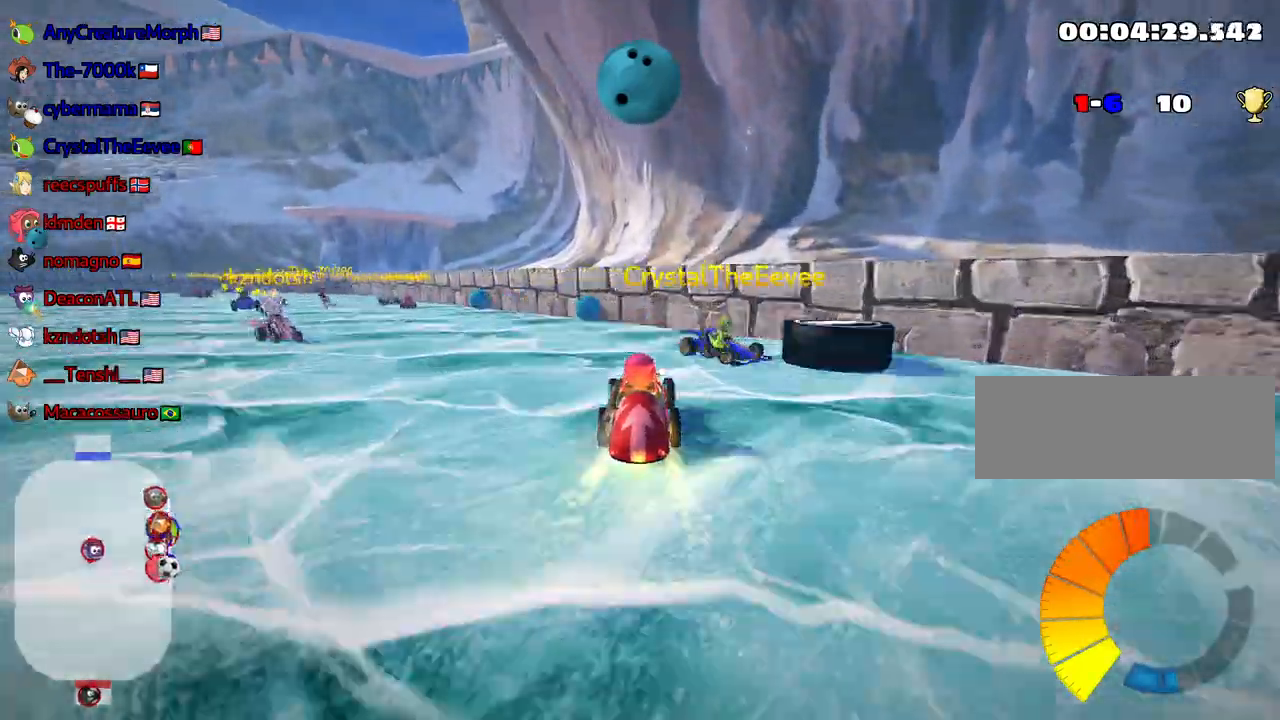
{"keys": ["left", "skid", "up"], "events": [[33, "skid", "down"]]}
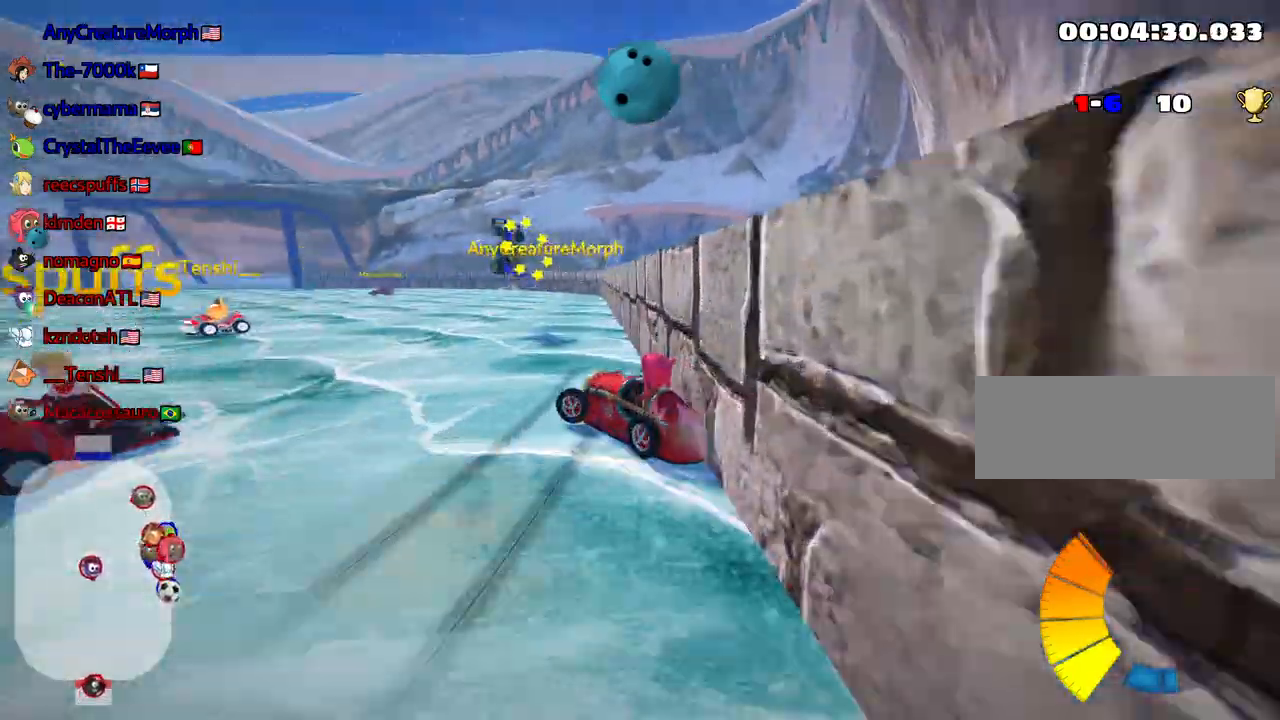
{"keys": ["left", "skid", "up"], "events": []}
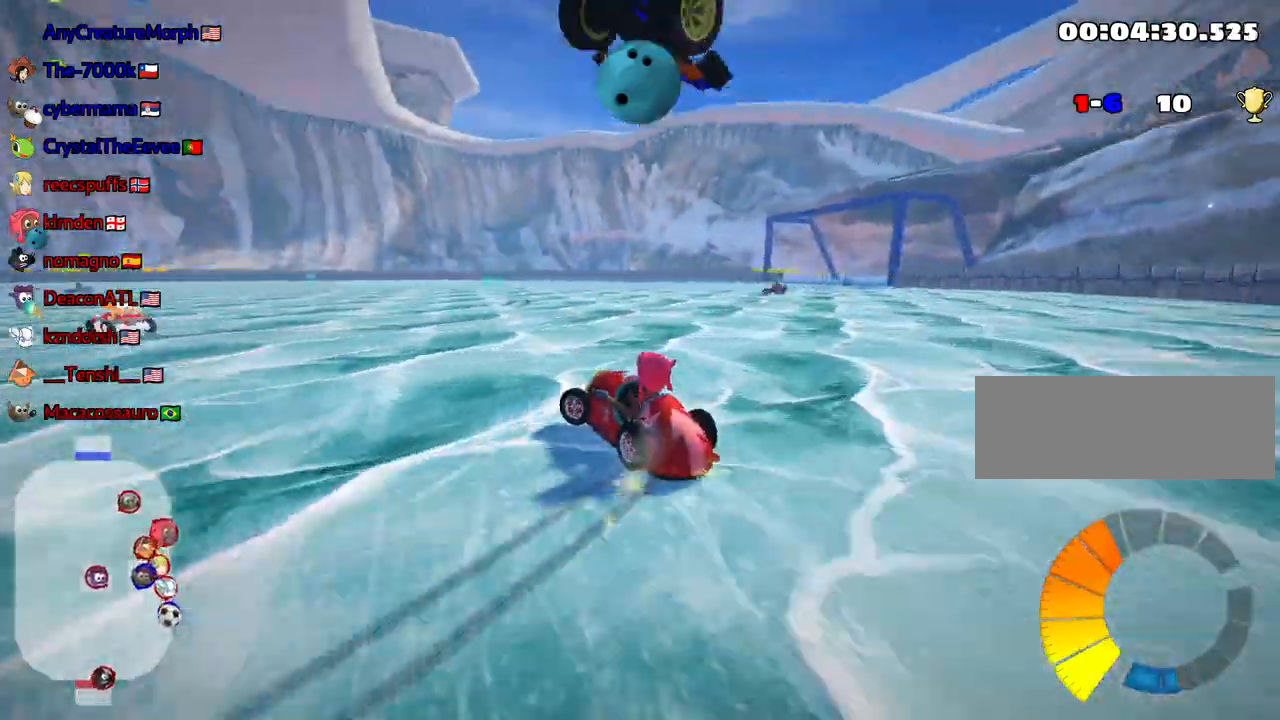
{"keys": ["left", "up"], "events": [[67, "skid", "up"], [83, "nitro", "down"], [233, "nitro", "up"]]}
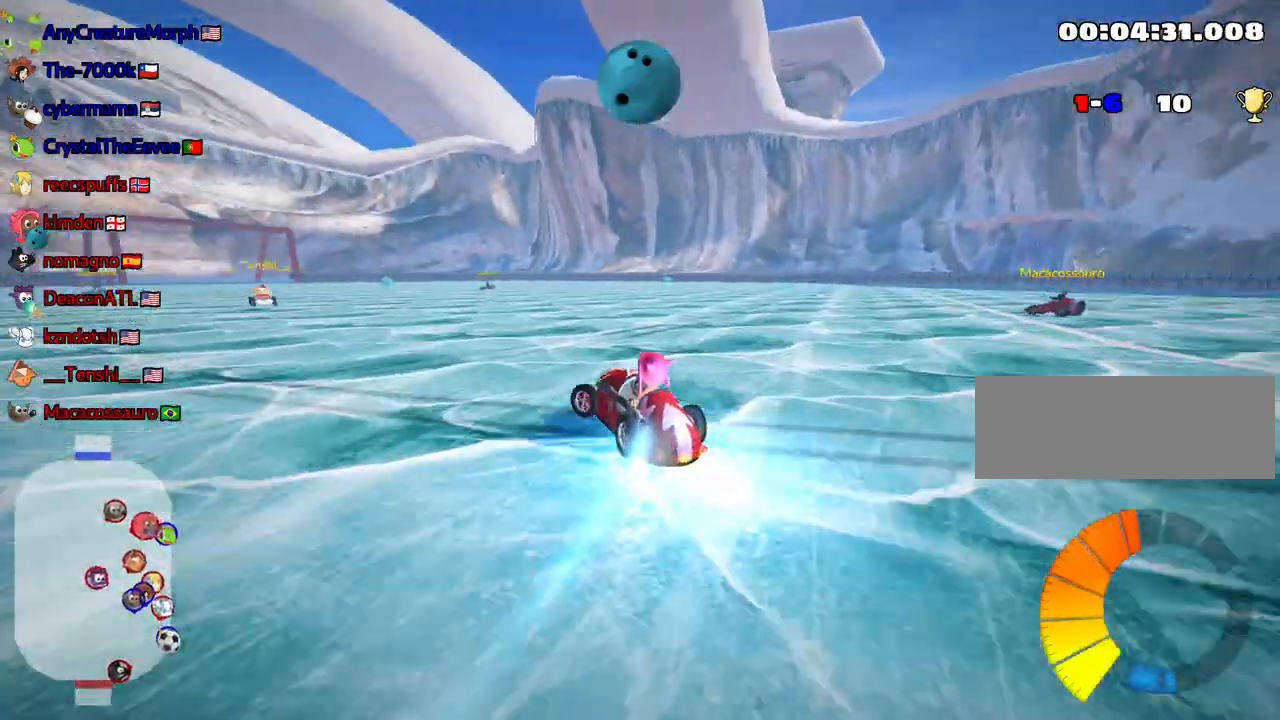
{"keys": ["up"], "events": [[17, "left", "up"]]}